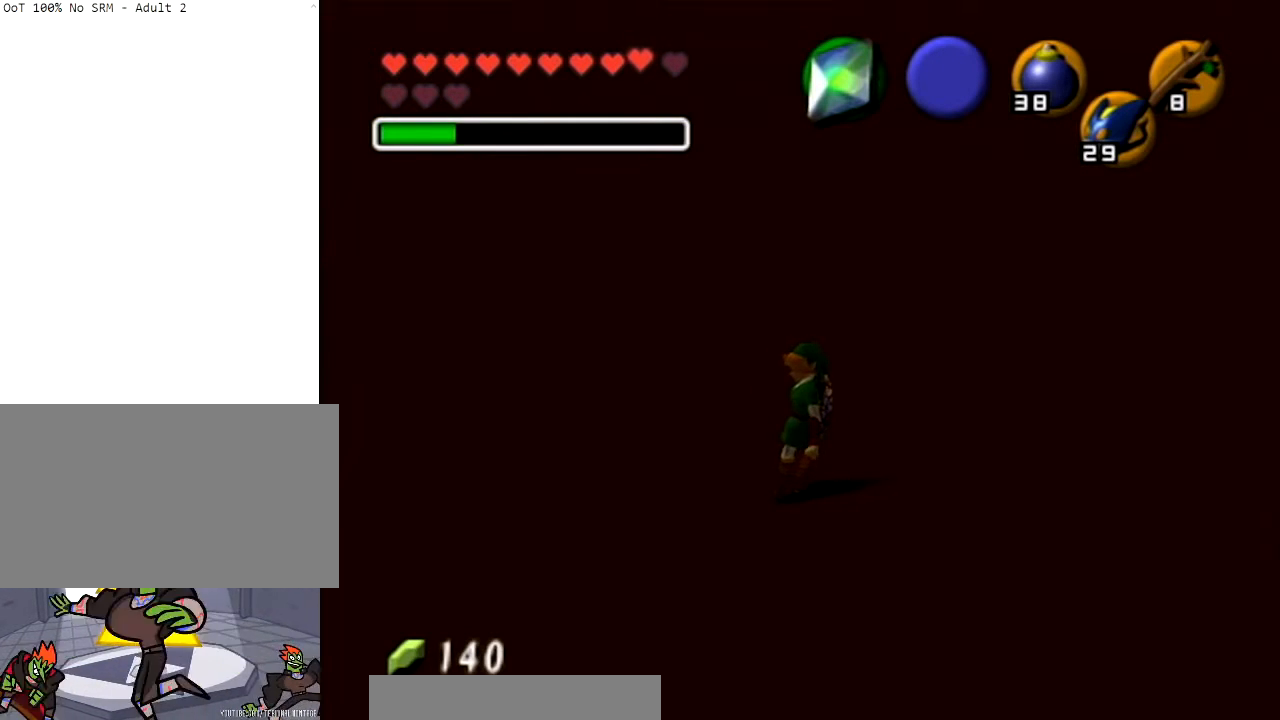
Gameplay with a controller (Nintendo layout); each line is a JSON object with the inputs held at the frame after it. "events" lists button and stick changes between this image and that frame as [ms after this image, input, new state], when the widget could be followed in between. Not read: L3 R3.
{"buttons": ["B"], "left_stick": "center", "right_stick": "center", "events": [[501, "B", "down"]]}
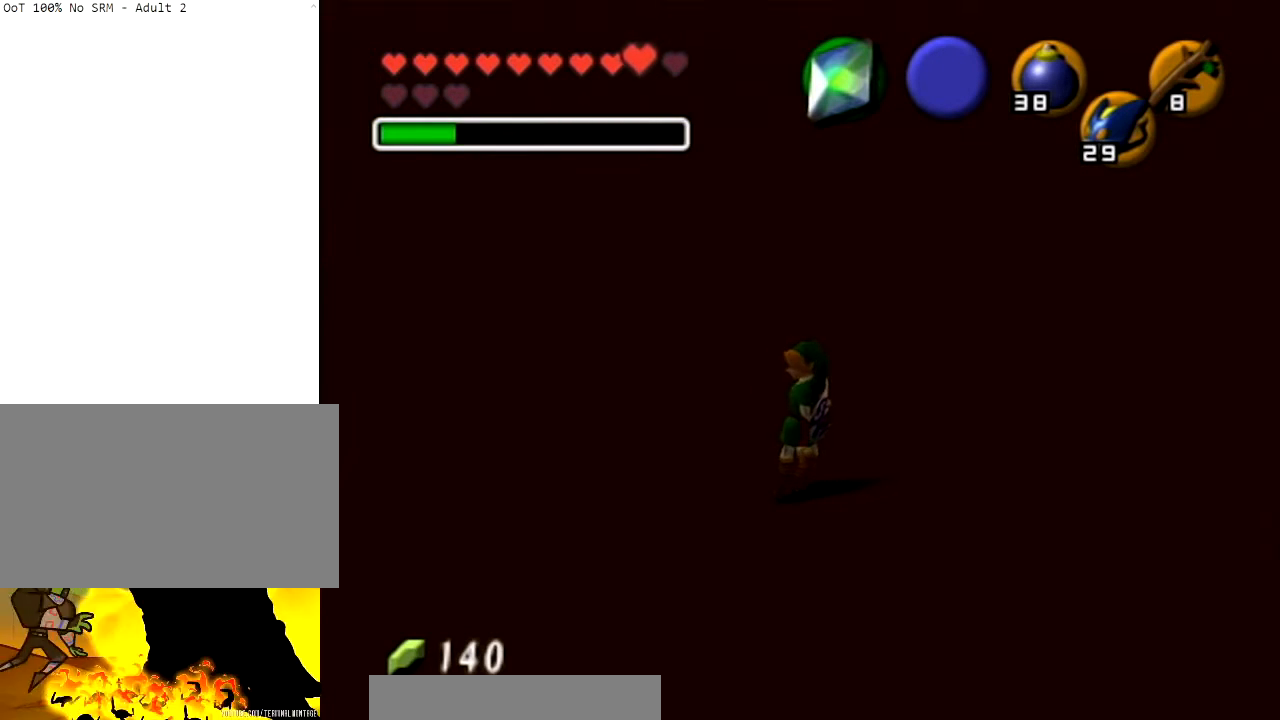
{"buttons": [], "left_stick": "center", "right_stick": "center", "events": [[100, "B", "up"], [167, "B", "down"], [200, "A", "down"], [267, "B", "up"], [300, "A", "up"], [400, "A", "down"], [434, "B", "down"], [467, "A", "up"], [467, "B", "up"]]}
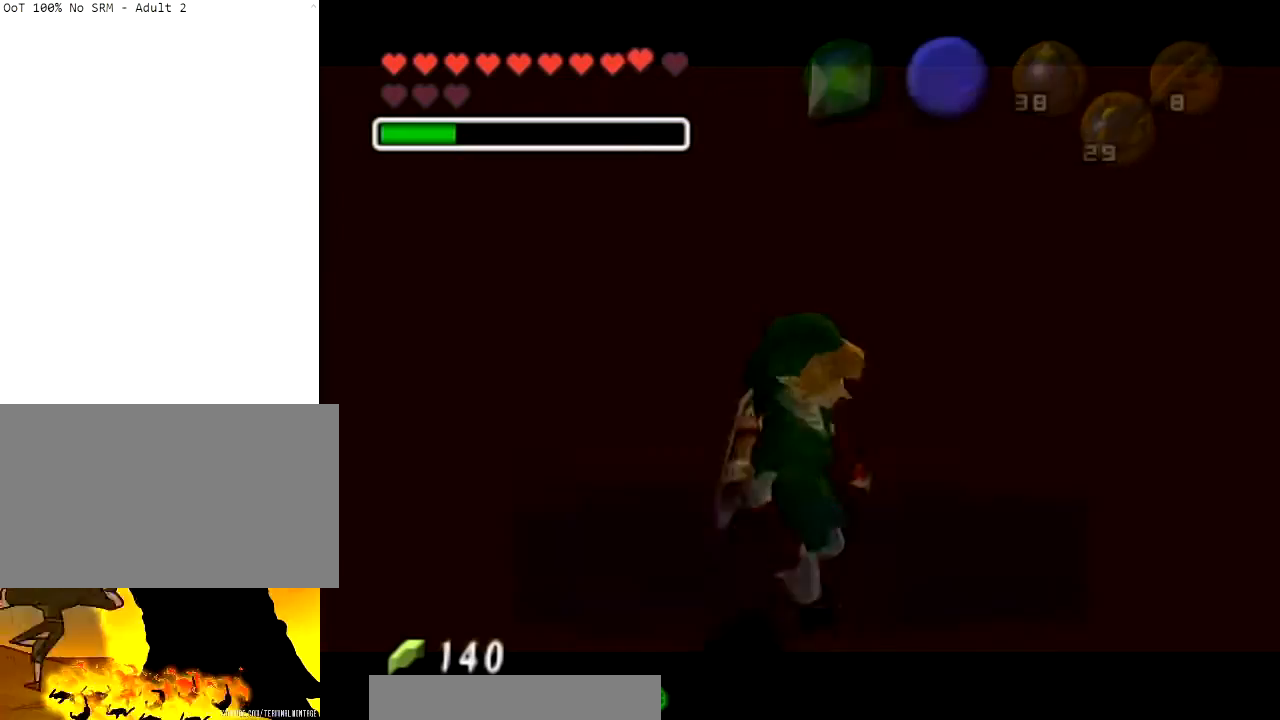
{"buttons": [], "left_stick": "center", "right_stick": "center", "events": [[34, "B", "down"], [67, "A", "down"], [101, "B", "up"], [134, "A", "up"], [167, "B", "down"], [201, "A", "down"], [234, "B", "up"], [301, "B", "down"], [334, "A", "up"], [367, "B", "up"], [401, "A", "down"], [501, "A", "up"]]}
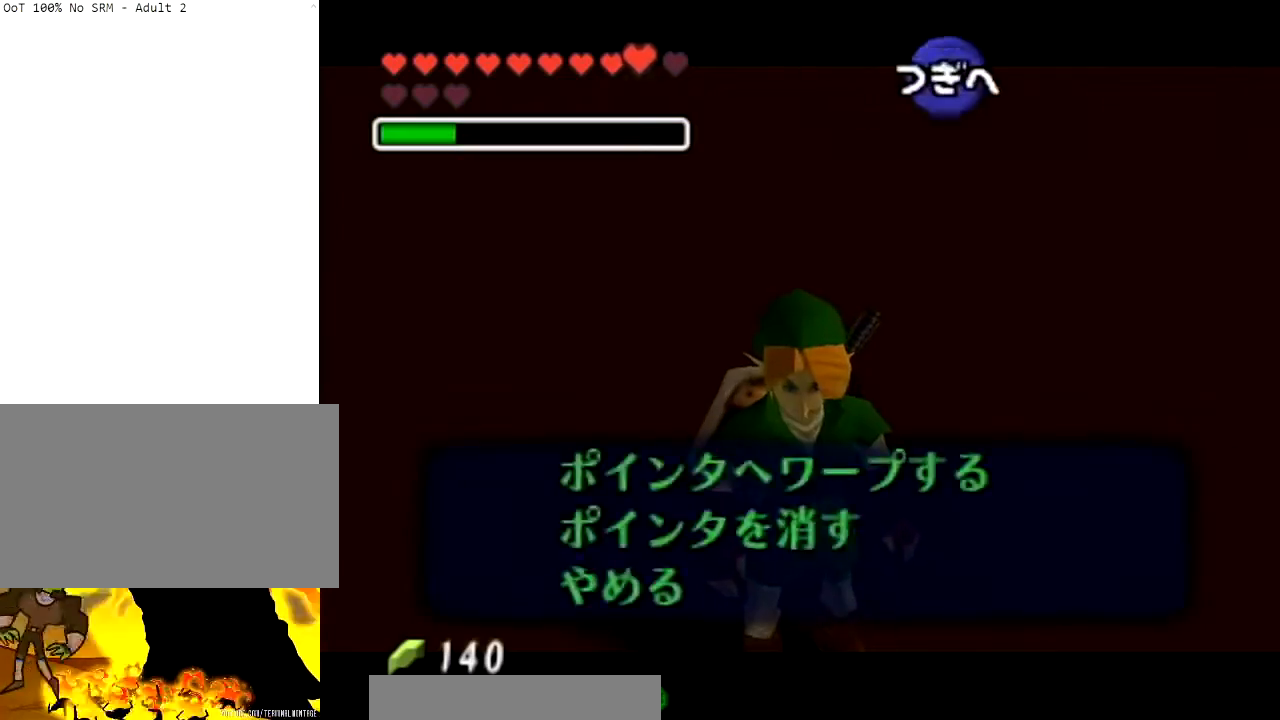
{"buttons": [], "left_stick": "center", "right_stick": "center", "events": [[33, "A", "down"], [167, "A", "up"]]}
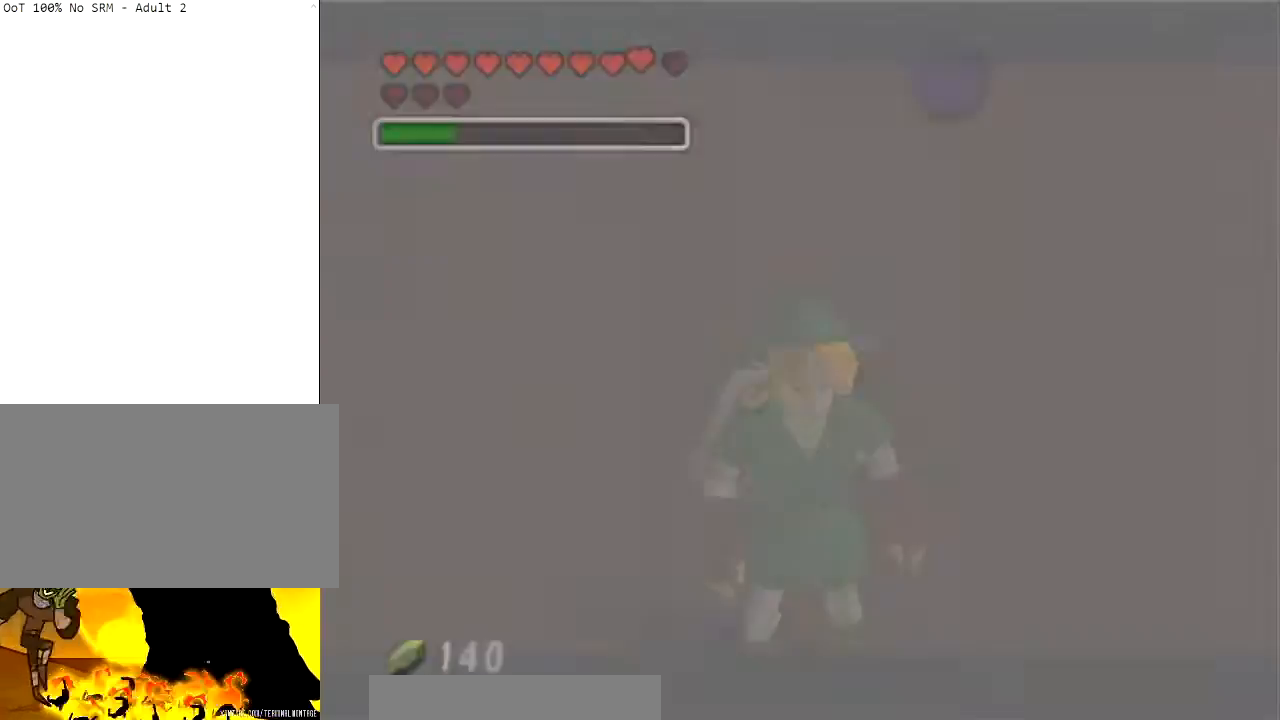
{"buttons": [], "left_stick": "center", "right_stick": "center", "events": []}
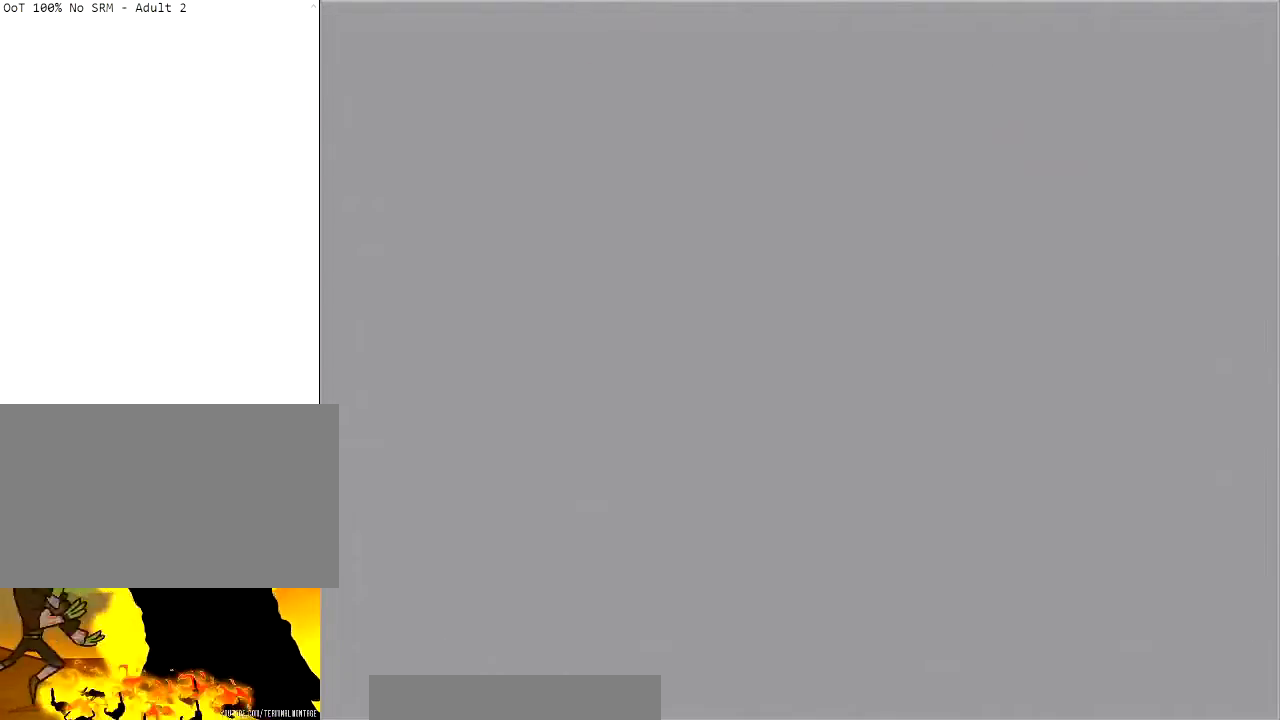
{"buttons": [], "left_stick": "center", "right_stick": "center", "events": []}
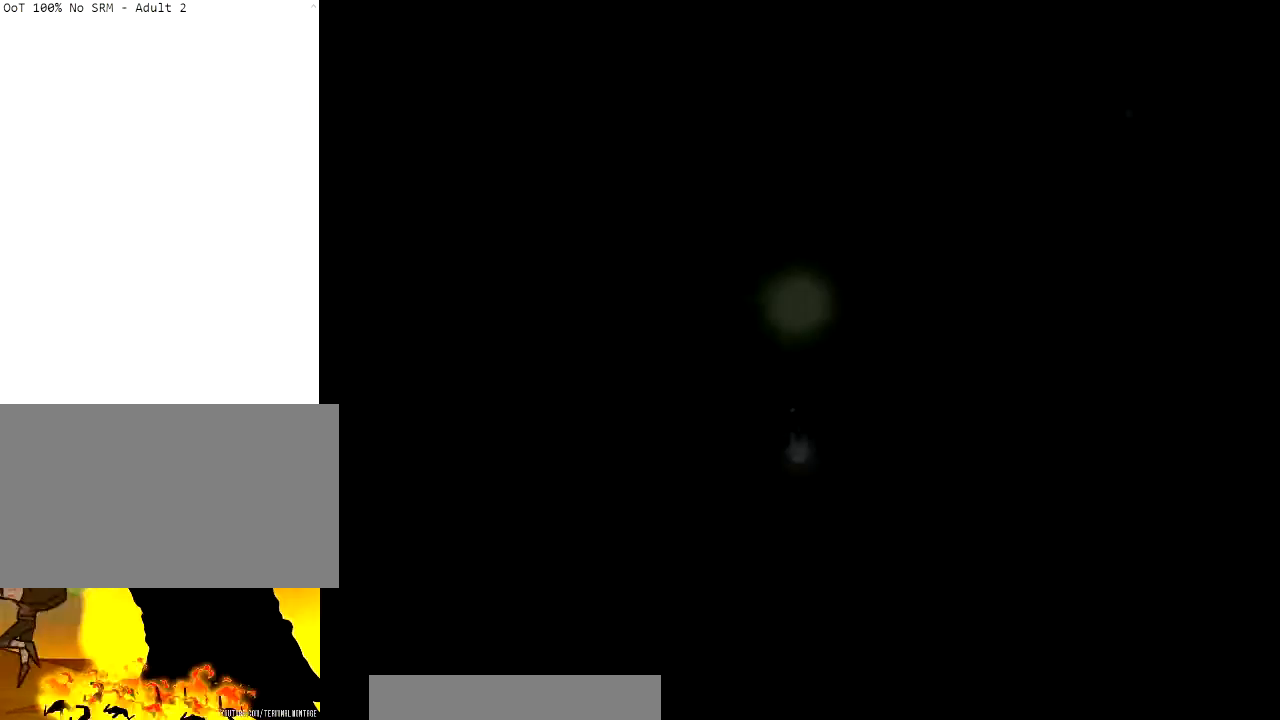
{"buttons": [], "left_stick": "center", "right_stick": "center", "events": []}
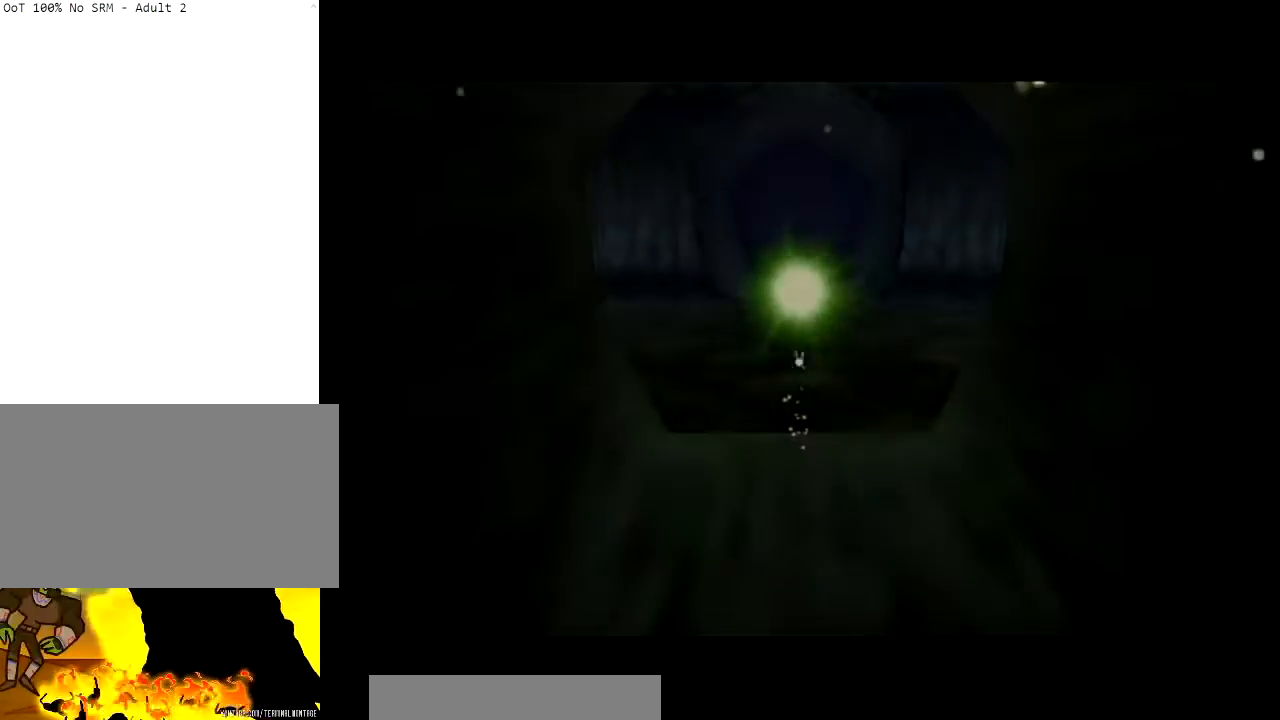
{"buttons": [], "left_stick": "center", "right_stick": "center", "events": []}
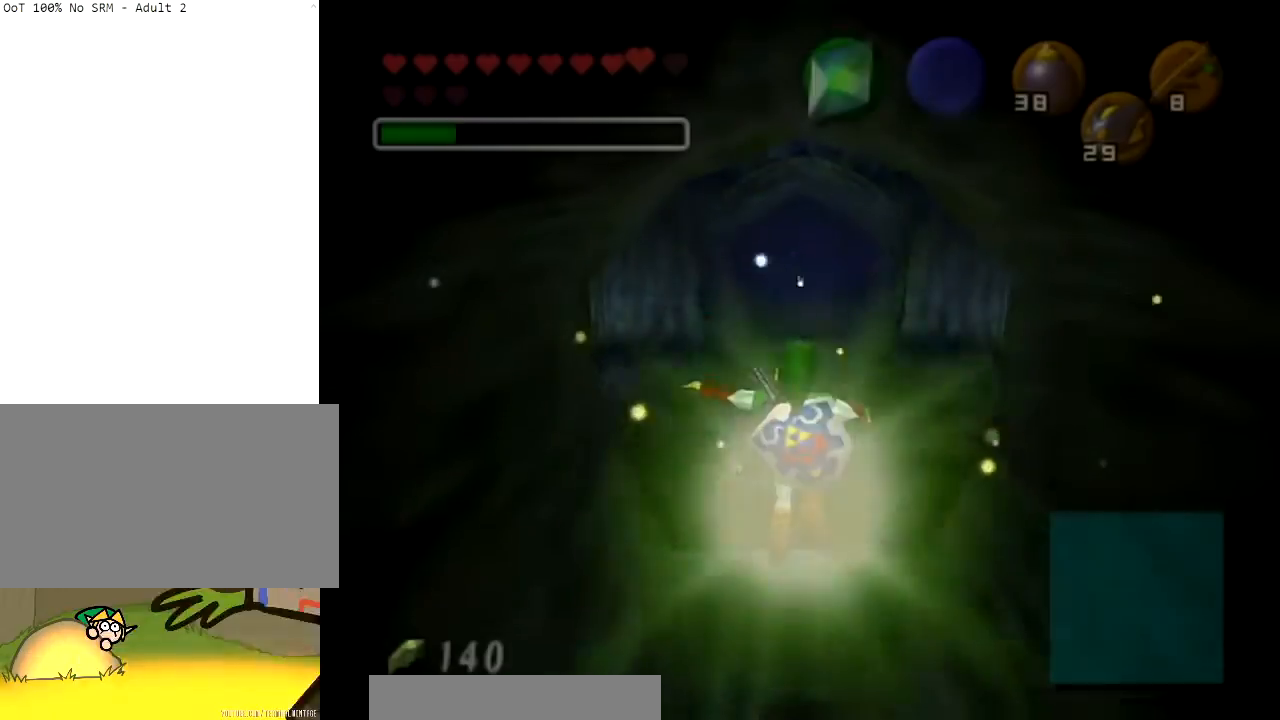
{"buttons": [], "left_stick": "center", "right_stick": "center", "events": []}
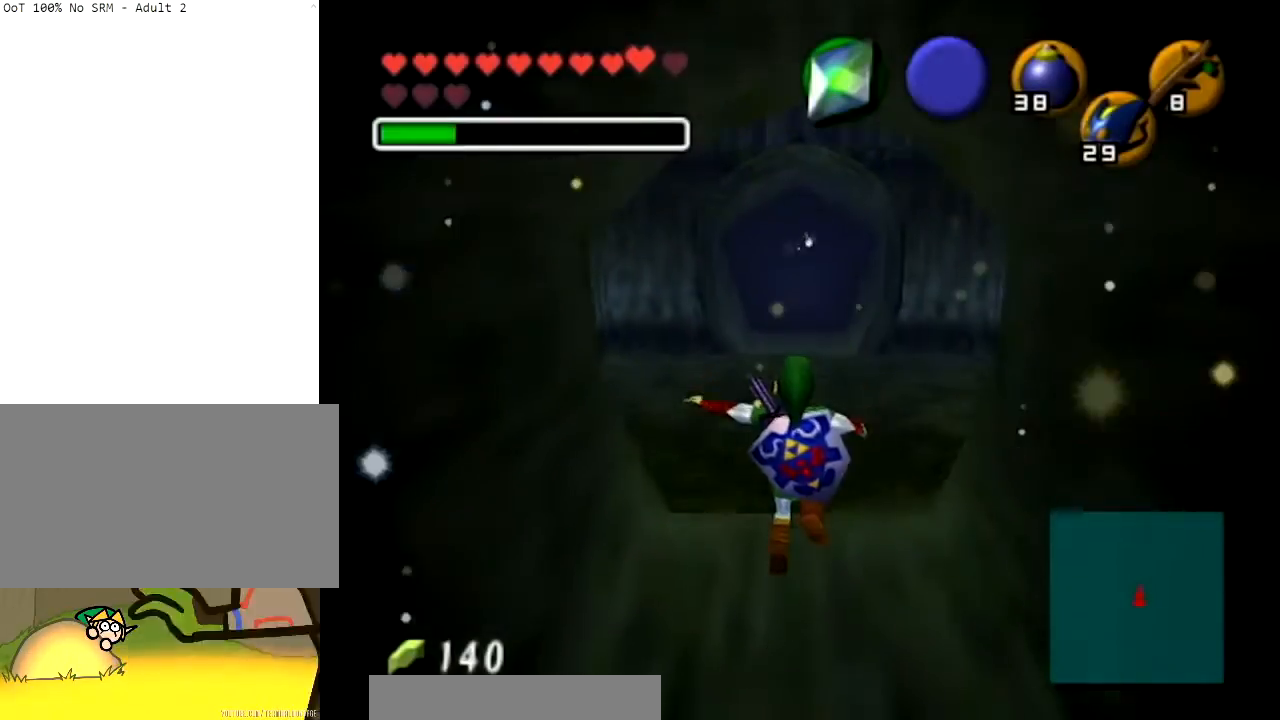
{"buttons": [], "left_stick": "center", "right_stick": "center", "events": [[67, "left_stick", "down"], [200, "B", "down"], [200, "L1", "down"], [267, "B", "up"], [267, "left_stick", "center"], [367, "B", "down"], [367, "L1", "up"], [467, "B", "up"]]}